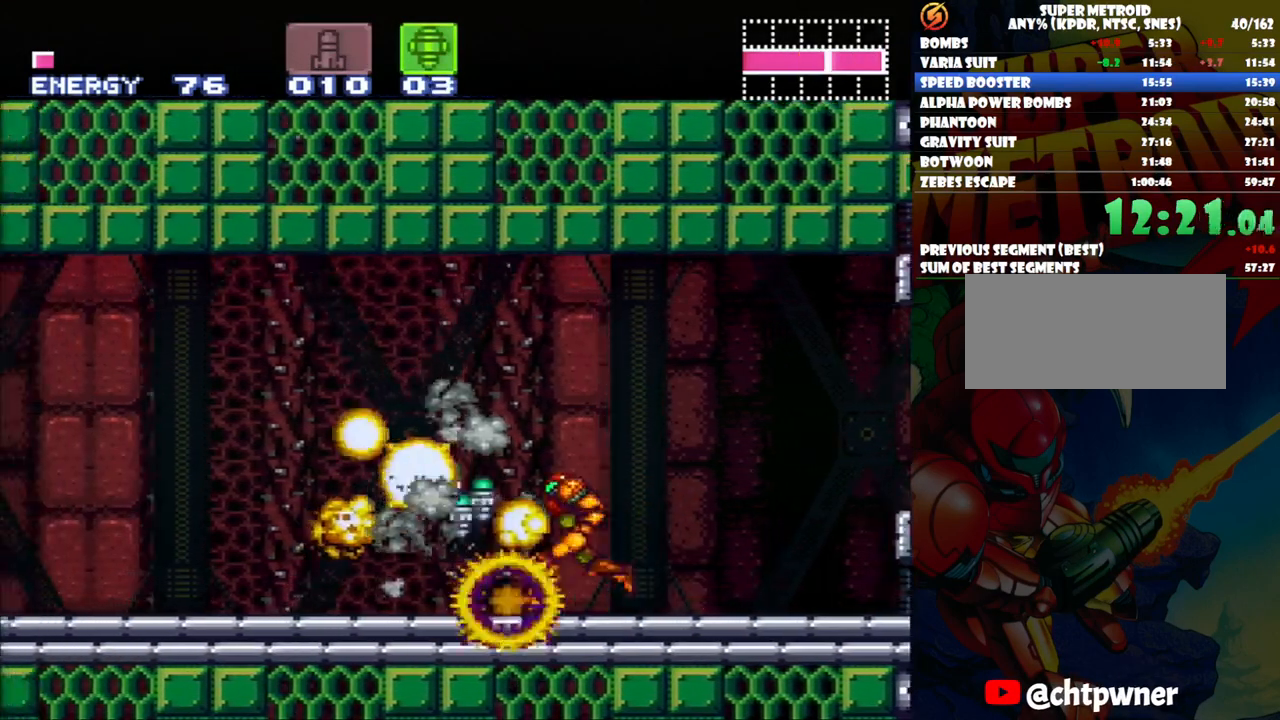
Gameplay with a controller (Nintendo layout); each line is a JSON object with the inputs held at the frame after it. "events" lists button and stick changes between this image and that frame as [ms after this image, input, new state], when the widget could be followed in between. Not read: L3 R1 R3.
{"buttons": ["A", "DPAD_LEFT"], "events": []}
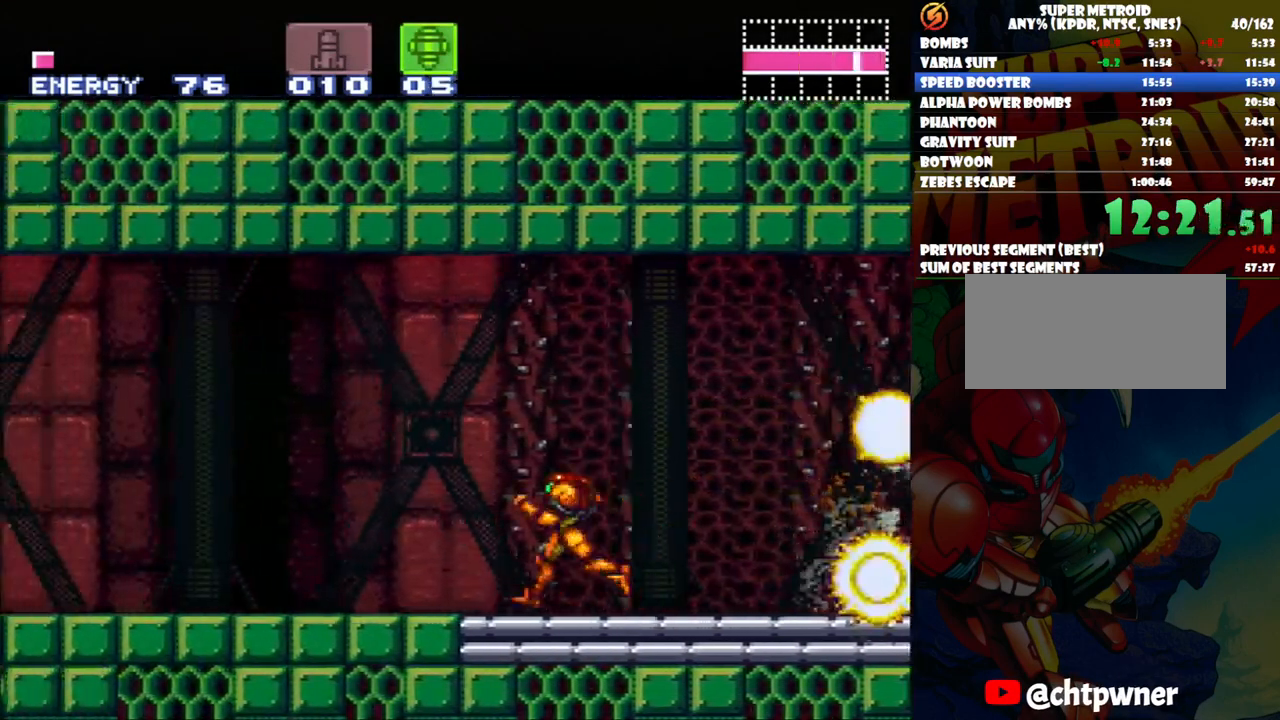
{"buttons": ["A", "DPAD_LEFT"], "events": [[117, "X", "down"], [233, "X", "up"], [400, "X", "down"], [500, "X", "up"]]}
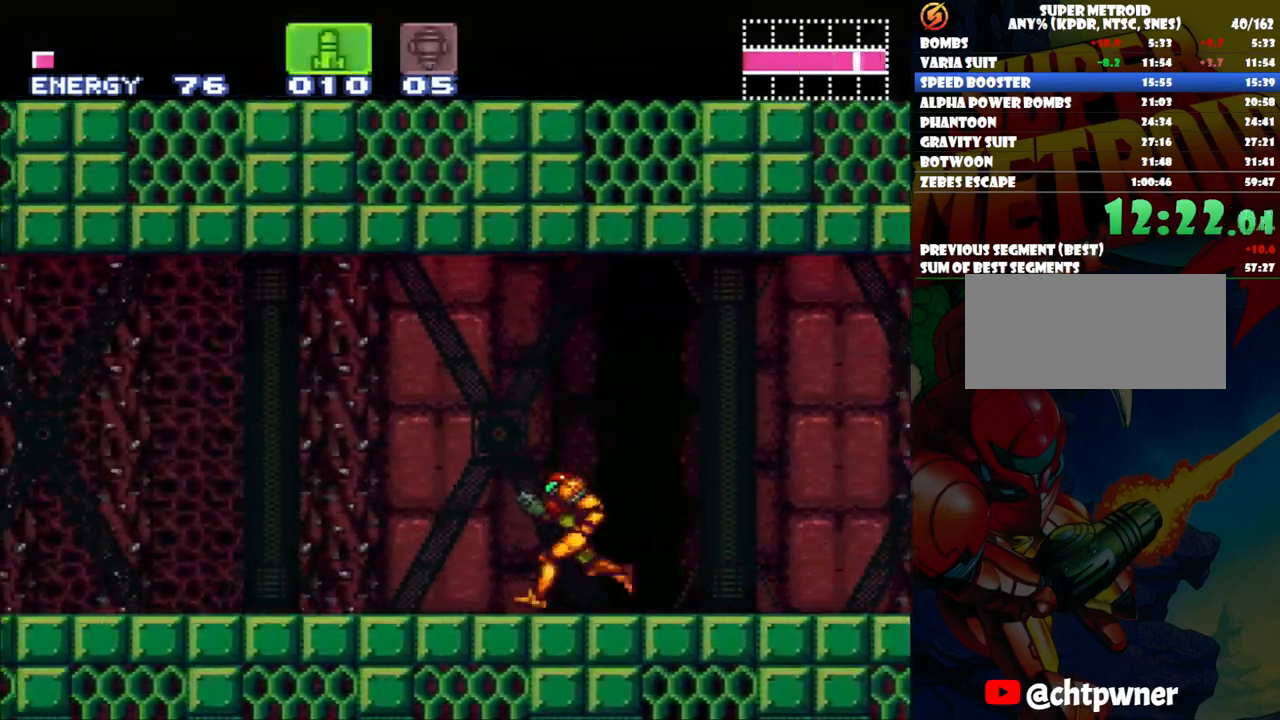
{"buttons": ["A", "DPAD_LEFT"], "events": []}
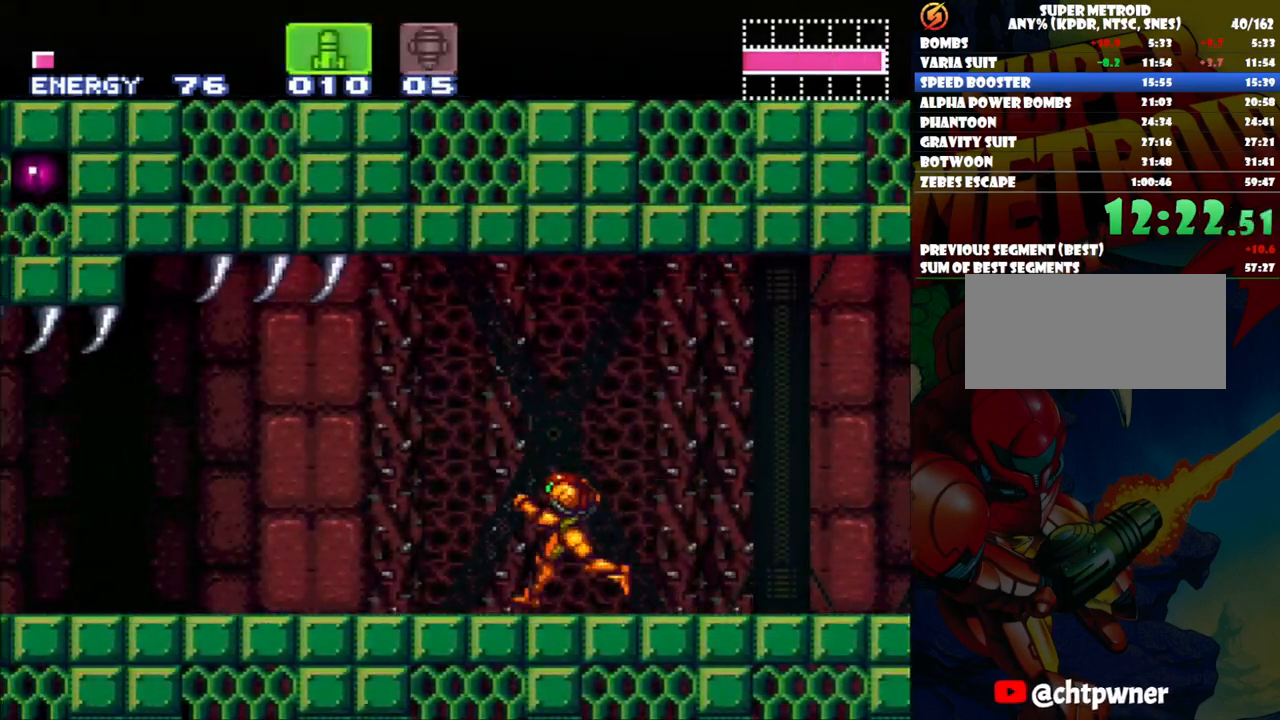
{"buttons": ["A", "DPAD_LEFT"], "events": []}
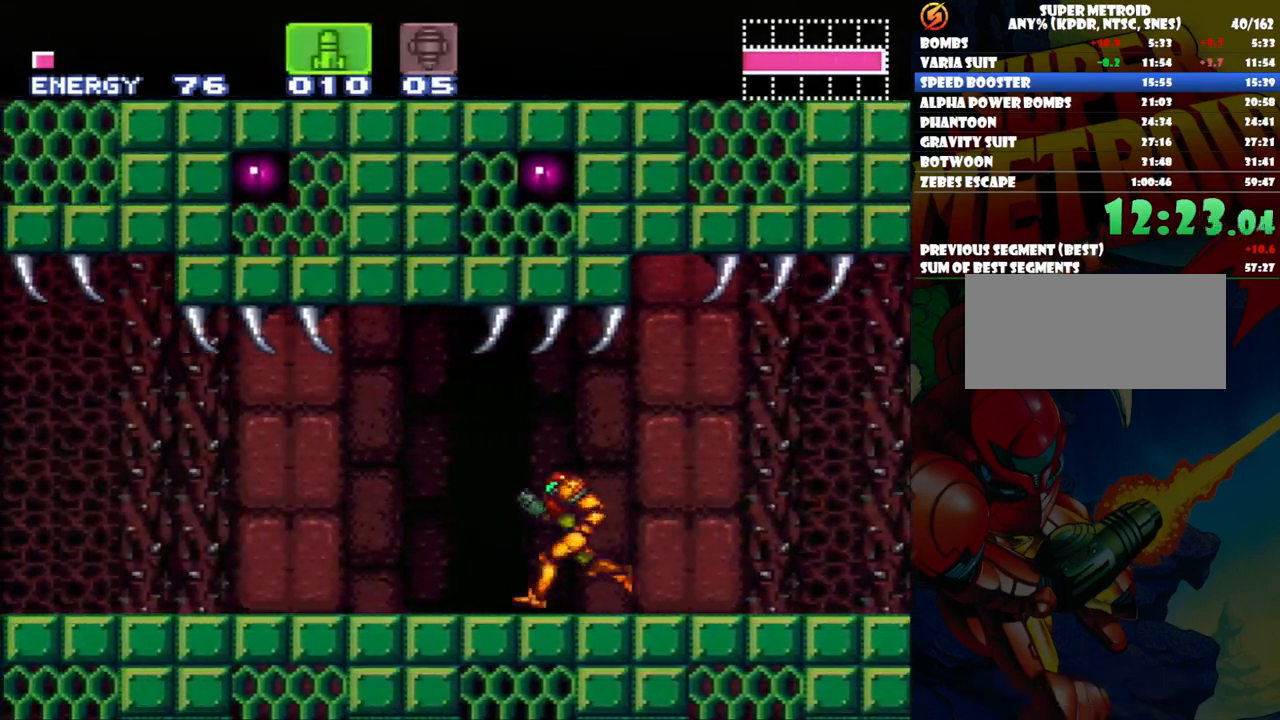
{"buttons": ["A", "DPAD_LEFT"], "events": []}
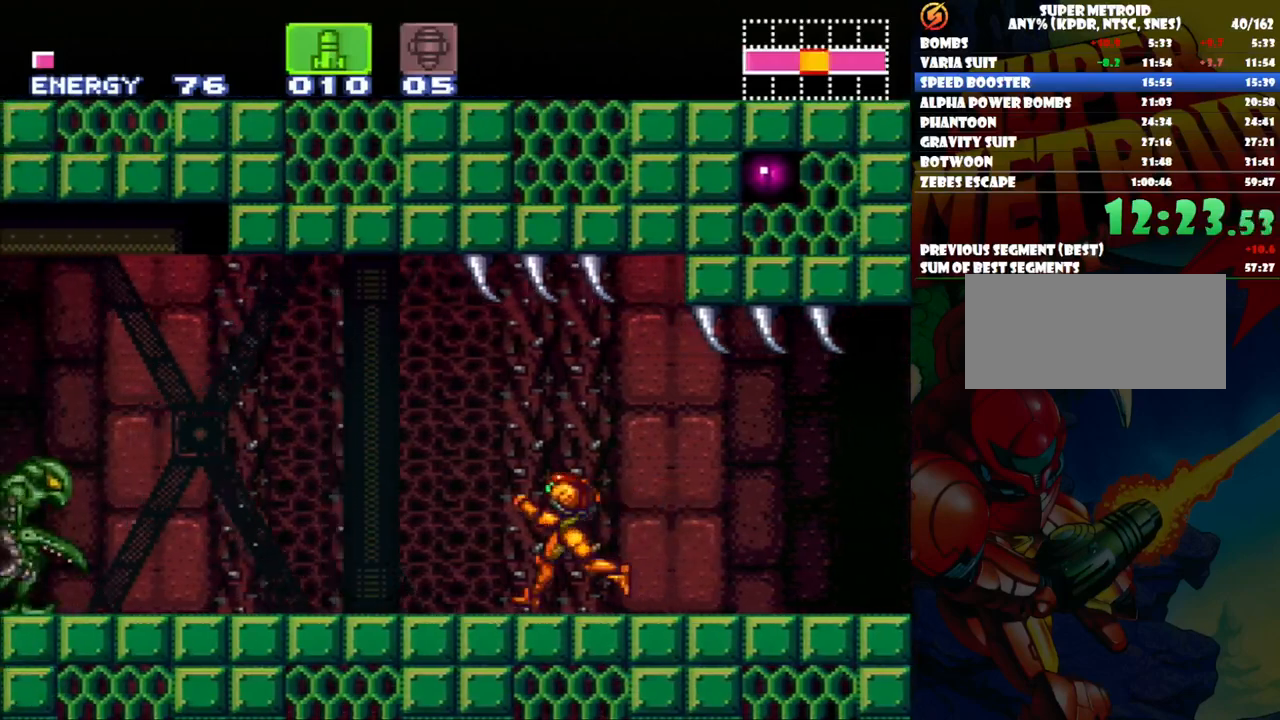
{"buttons": ["A", "DPAD_LEFT"], "events": [[33, "Y", "down"], [183, "Y", "up"]]}
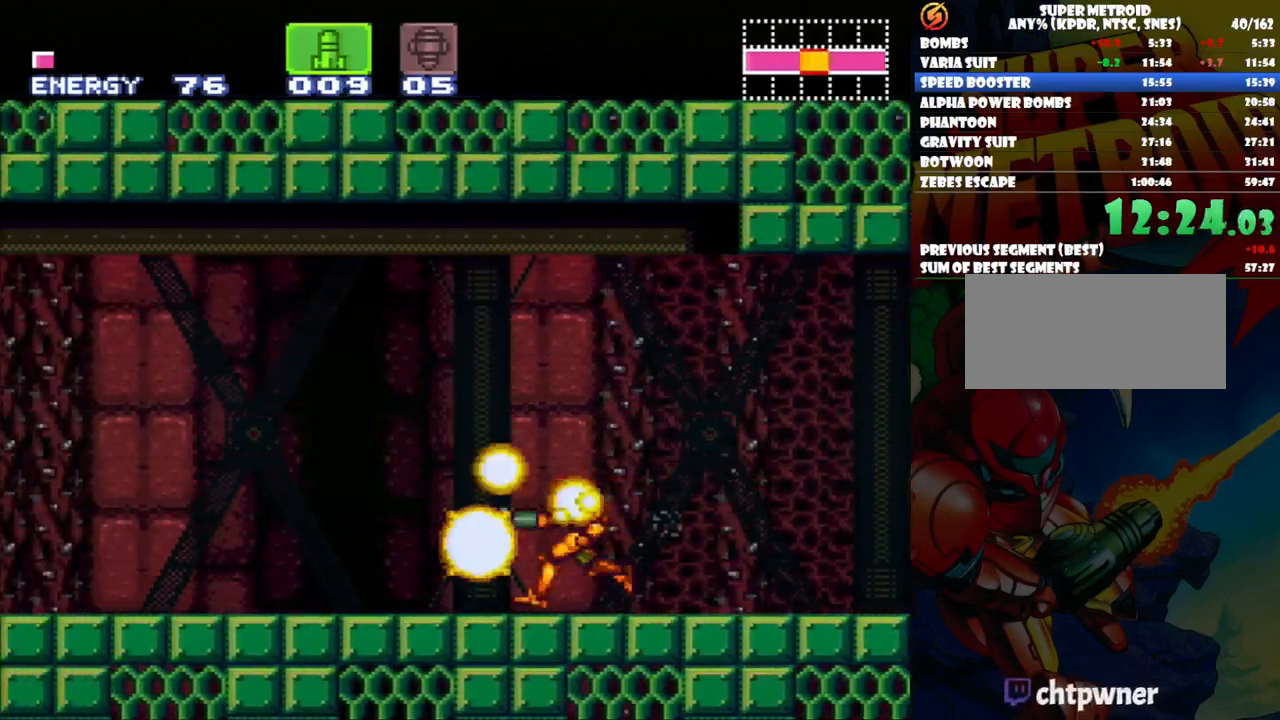
{"buttons": ["A", "DPAD_LEFT"], "events": [[333, "Y", "down"], [467, "Y", "up"]]}
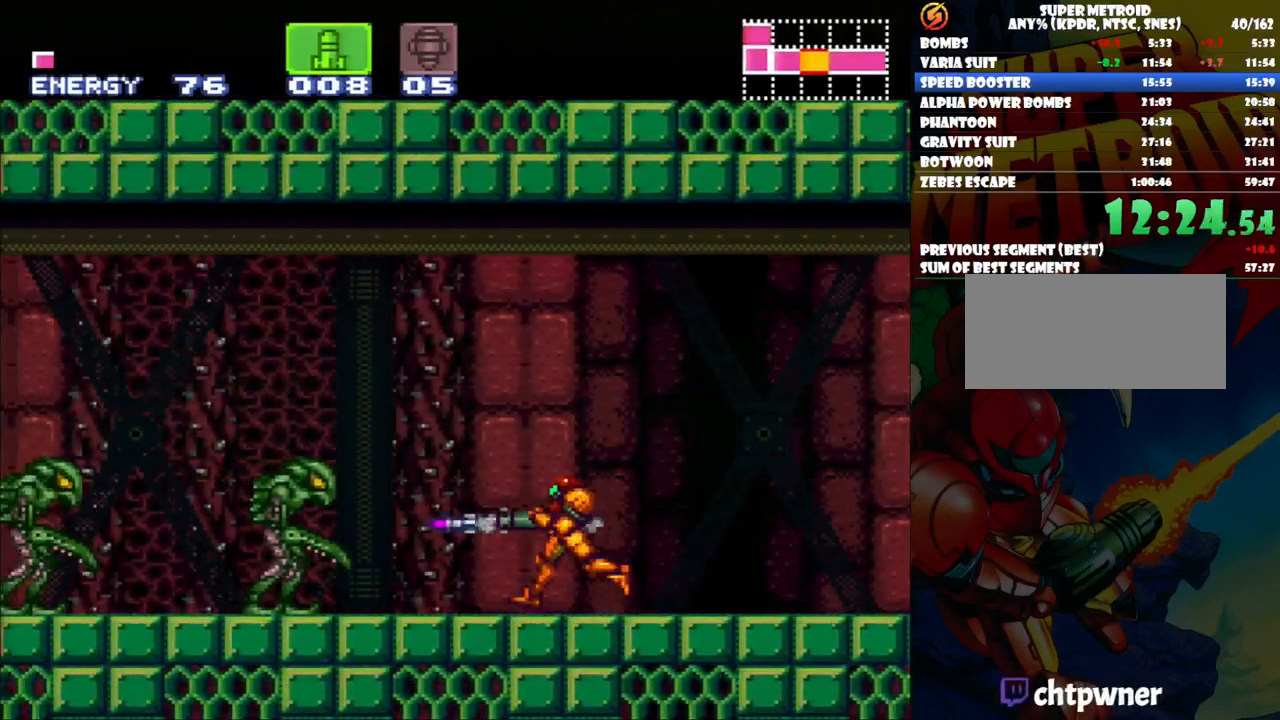
{"buttons": ["A", "DPAD_LEFT"], "events": [[250, "Y", "down"], [383, "Y", "up"]]}
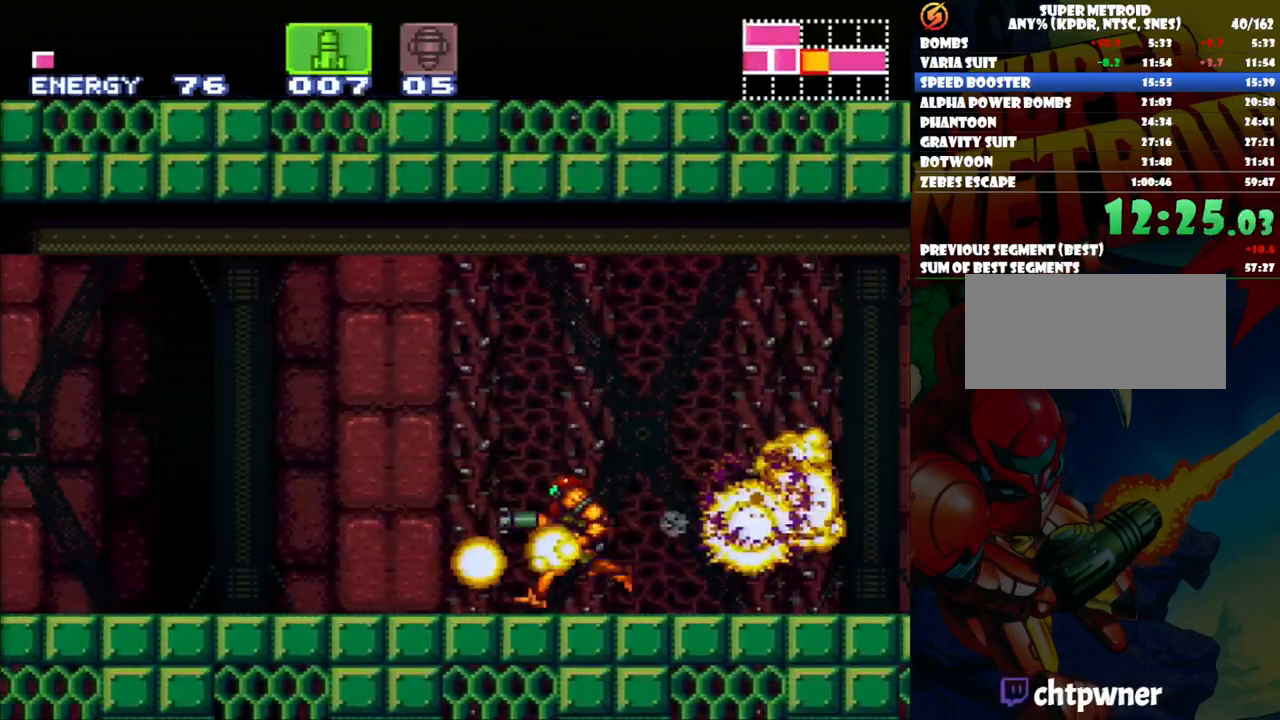
{"buttons": ["B", "DPAD_LEFT"], "events": [[33, "X", "down"], [150, "X", "up"], [233, "X", "down"], [317, "X", "up"], [367, "A", "up"], [500, "B", "down"]]}
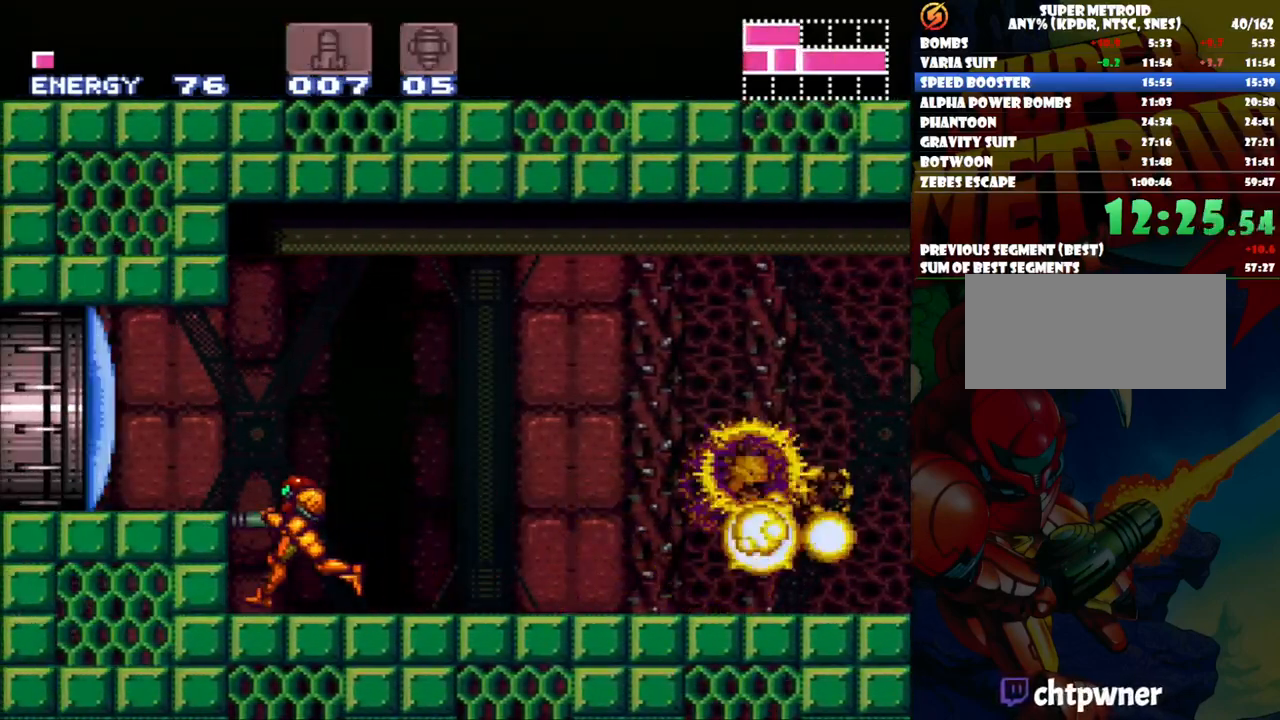
{"buttons": [], "events": [[217, "B", "up"], [233, "DPAD_LEFT", "up"], [317, "Y", "down"], [450, "Y", "up"]]}
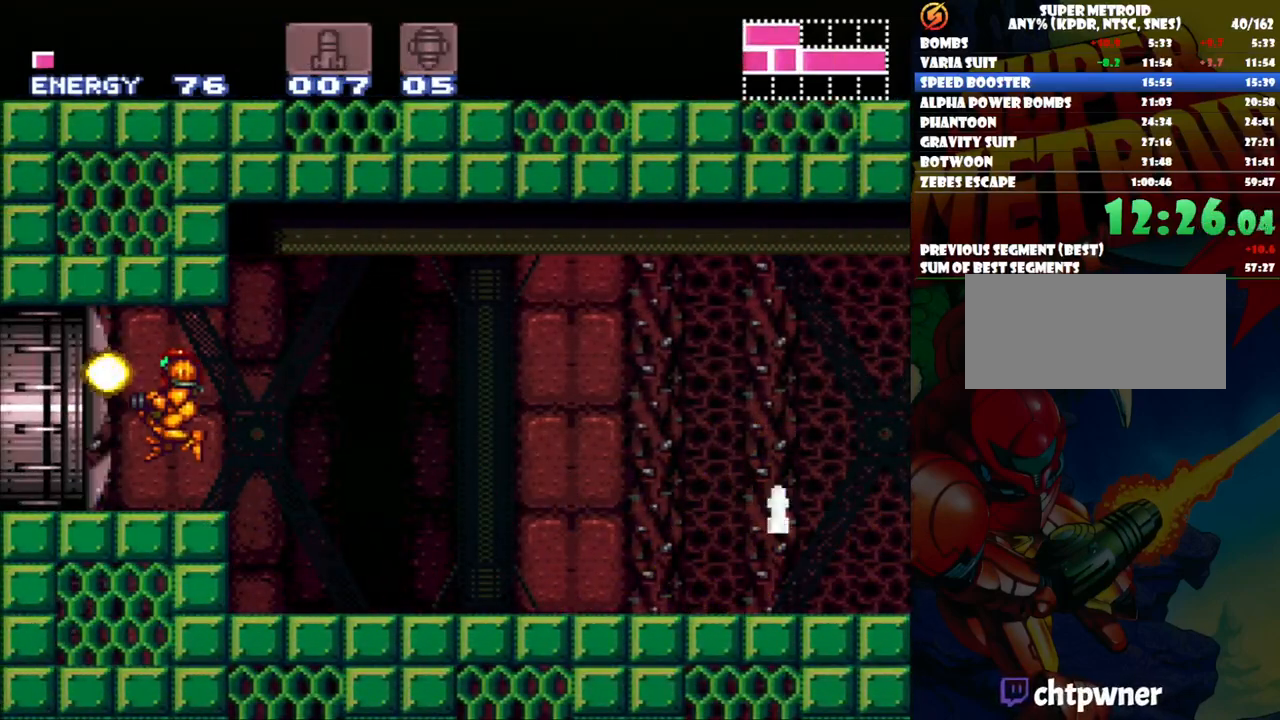
{"buttons": ["DPAD_LEFT"], "events": [[67, "DPAD_LEFT", "down"], [233, "B", "down"], [500, "B", "up"]]}
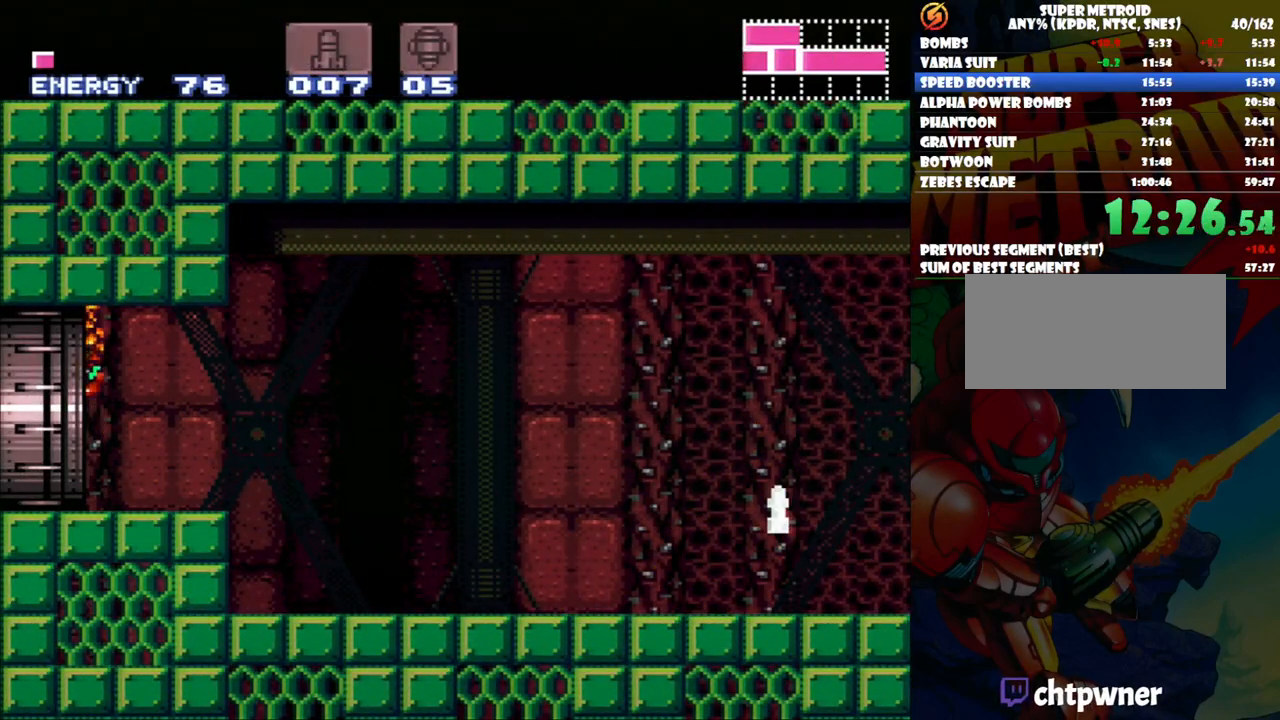
{"buttons": ["DPAD_LEFT"], "events": [[50, "A", "down"], [500, "A", "up"]]}
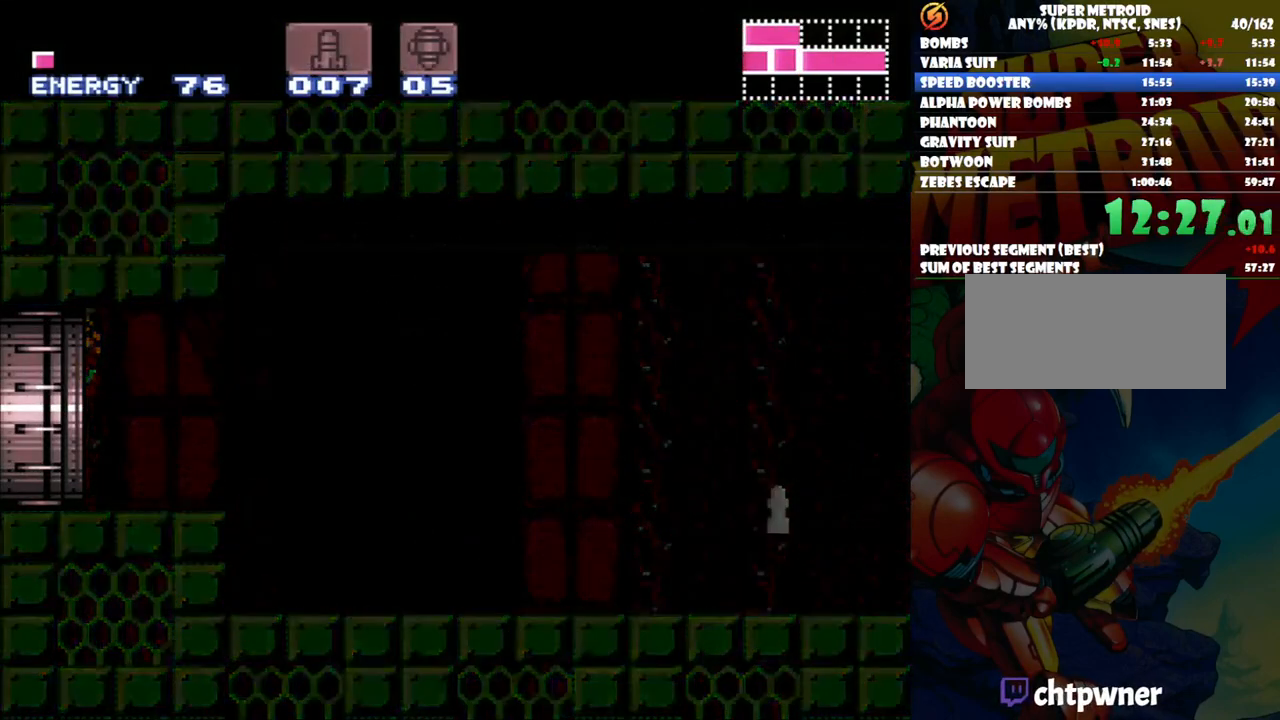
{"buttons": ["A", "DPAD_LEFT"], "events": [[467, "A", "down"]]}
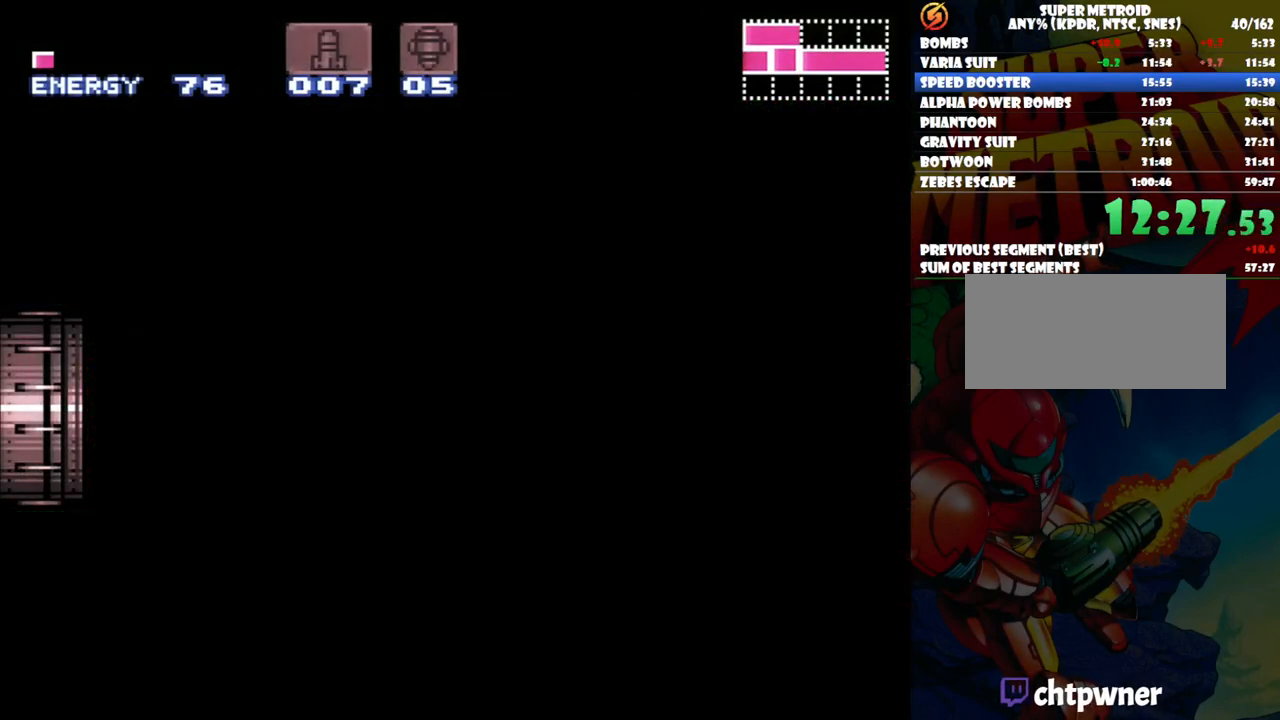
{"buttons": ["A", "DPAD_LEFT"], "events": []}
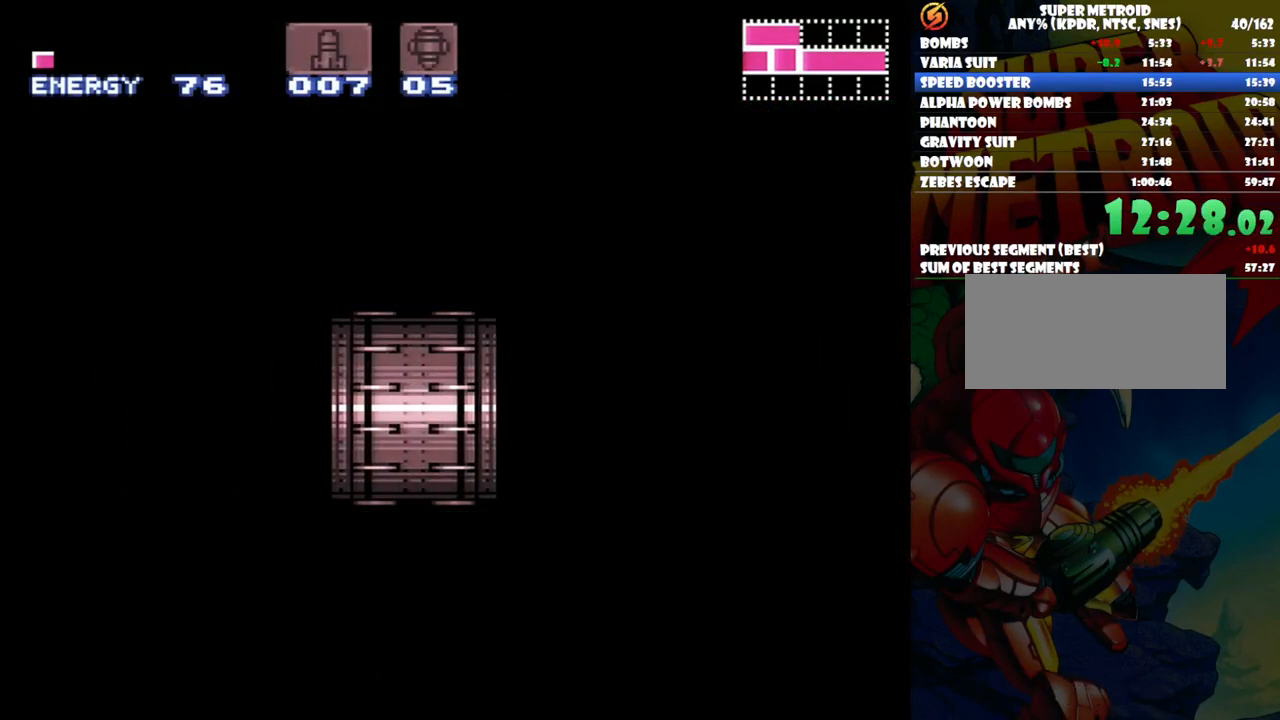
{"buttons": ["A", "DPAD_LEFT"], "events": []}
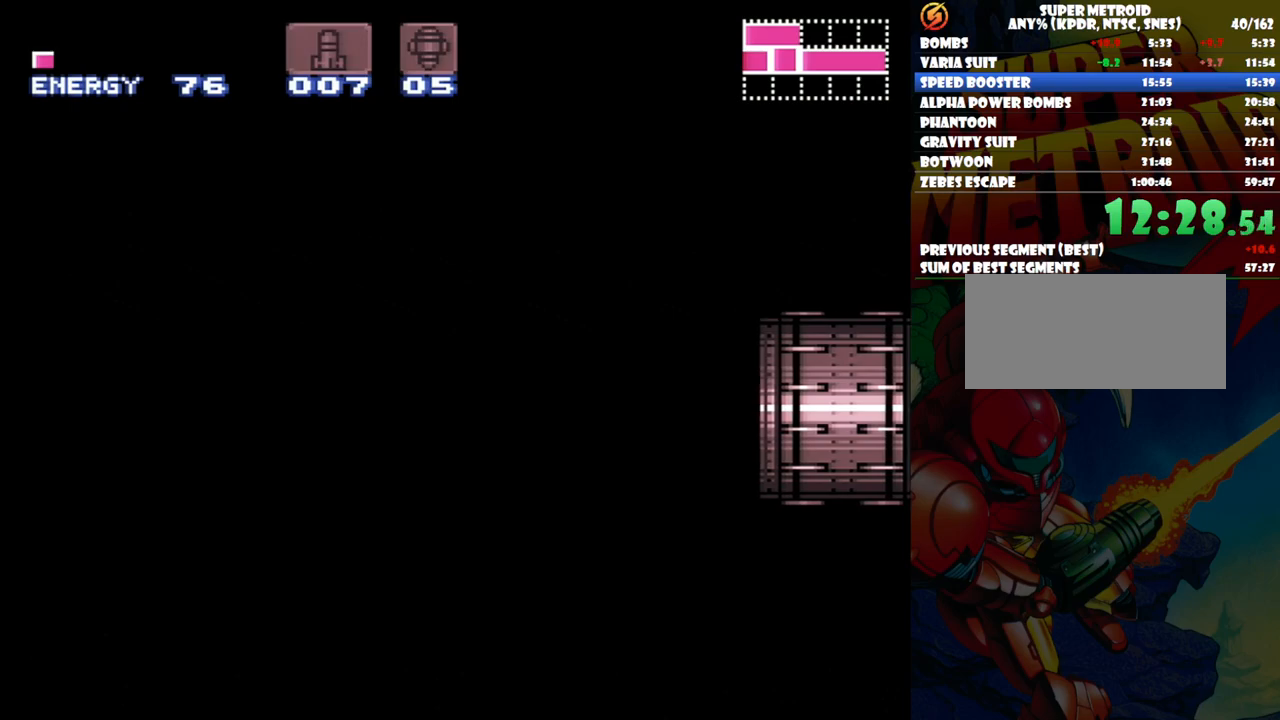
{"buttons": ["A", "DPAD_LEFT"], "events": []}
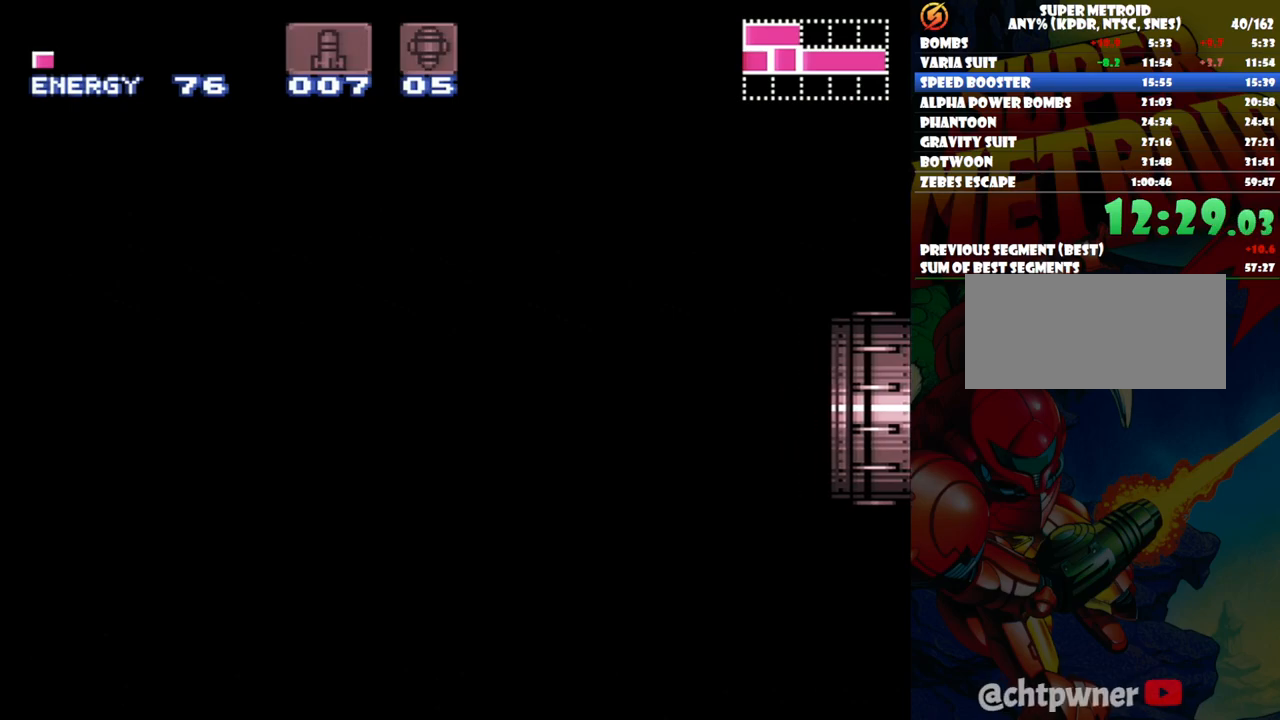
{"buttons": ["A", "DPAD_LEFT"], "events": []}
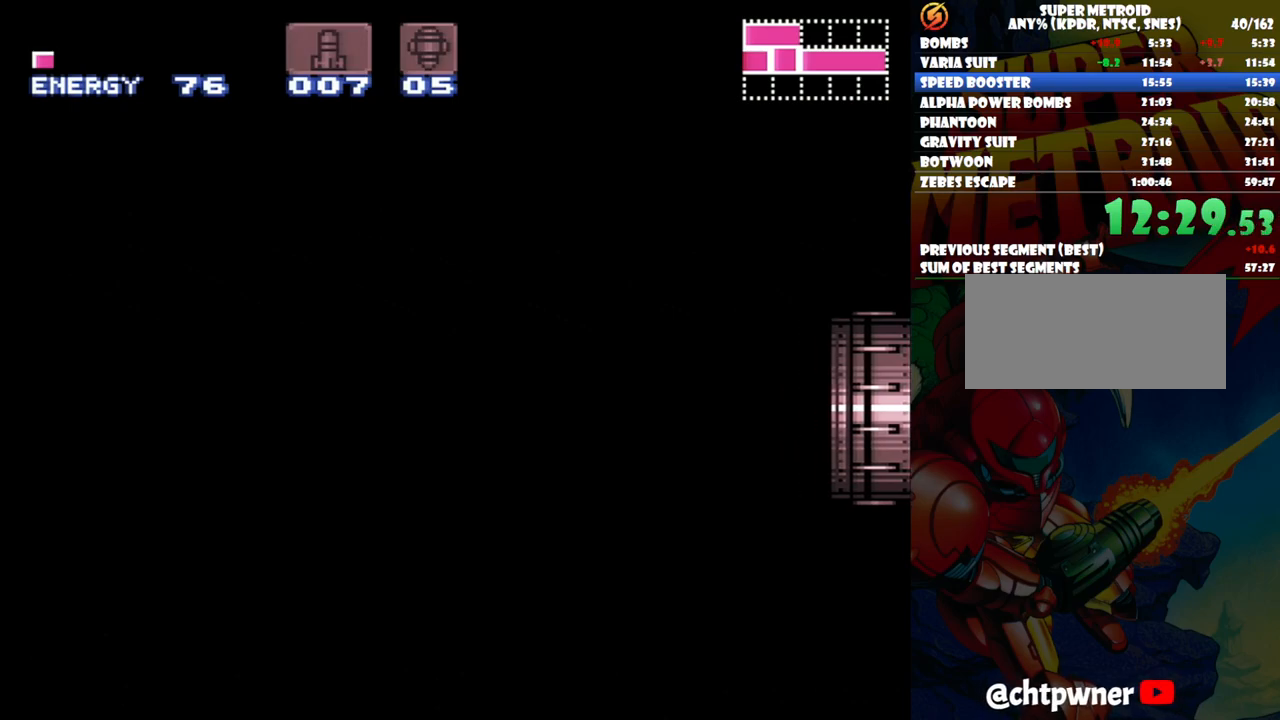
{"buttons": ["A", "DPAD_LEFT"], "events": []}
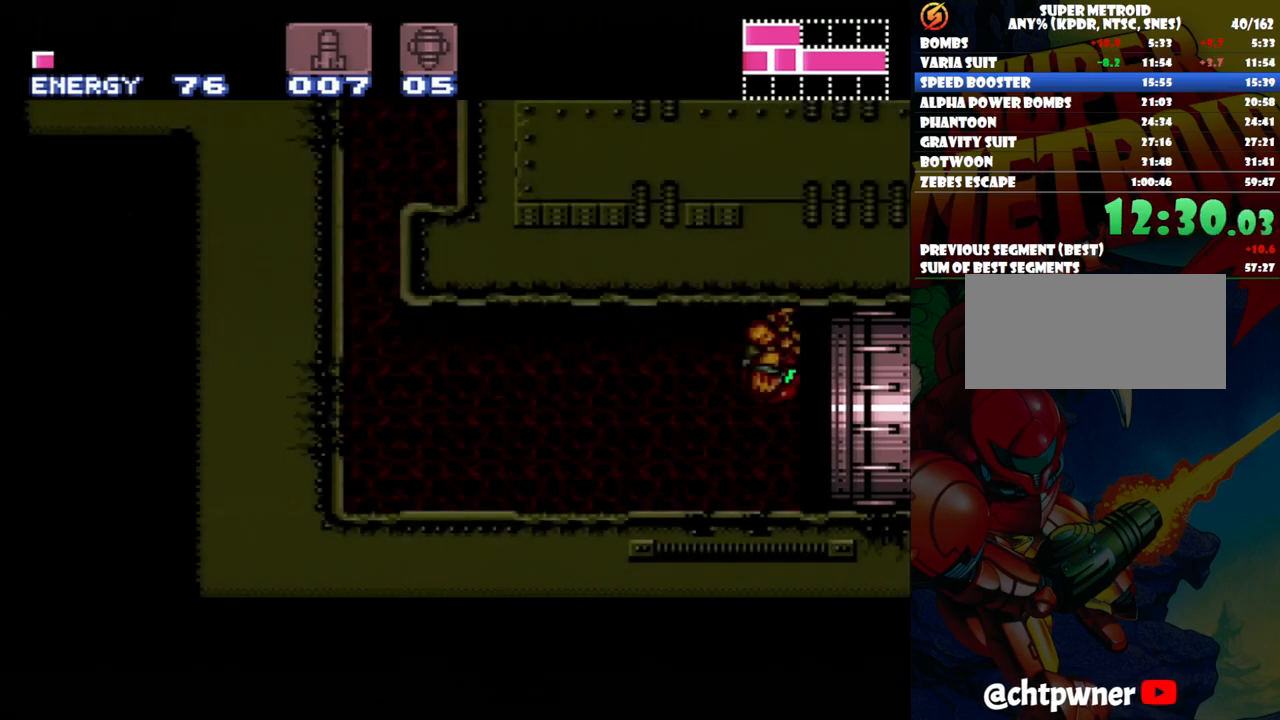
{"buttons": ["A", "DPAD_LEFT"], "events": []}
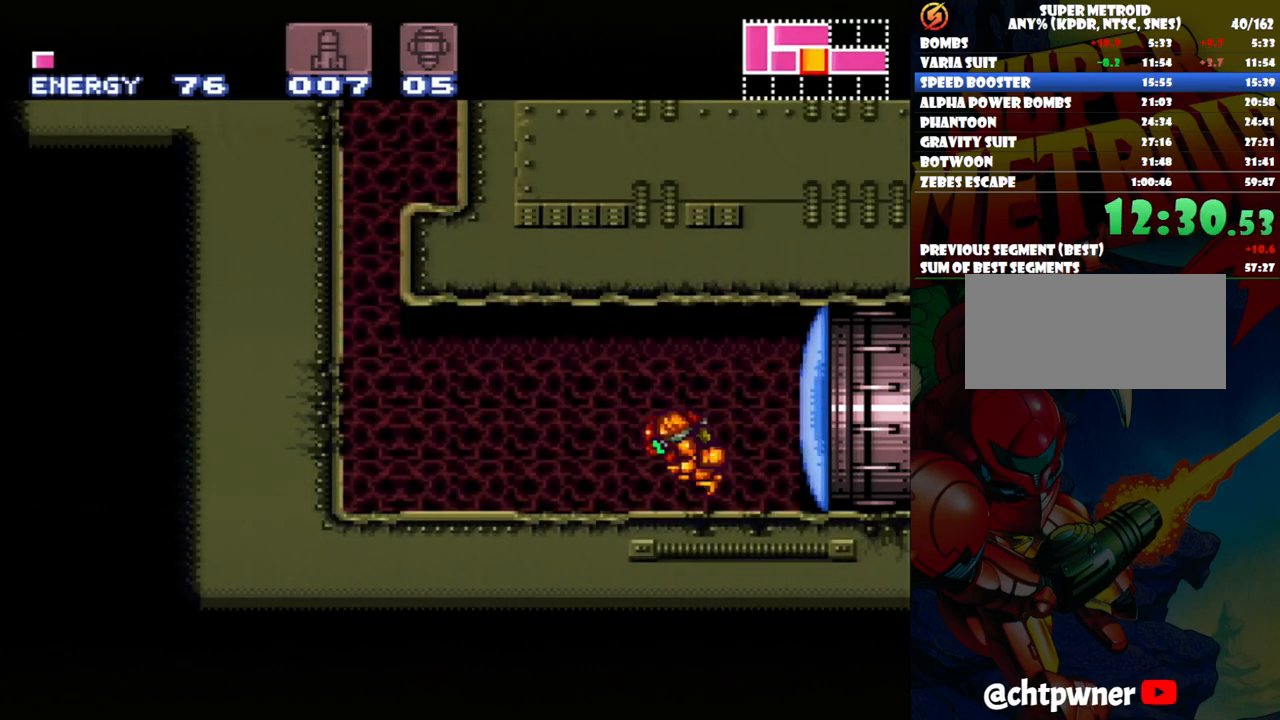
{"buttons": ["DPAD_LEFT"], "events": [[483, "A", "up"]]}
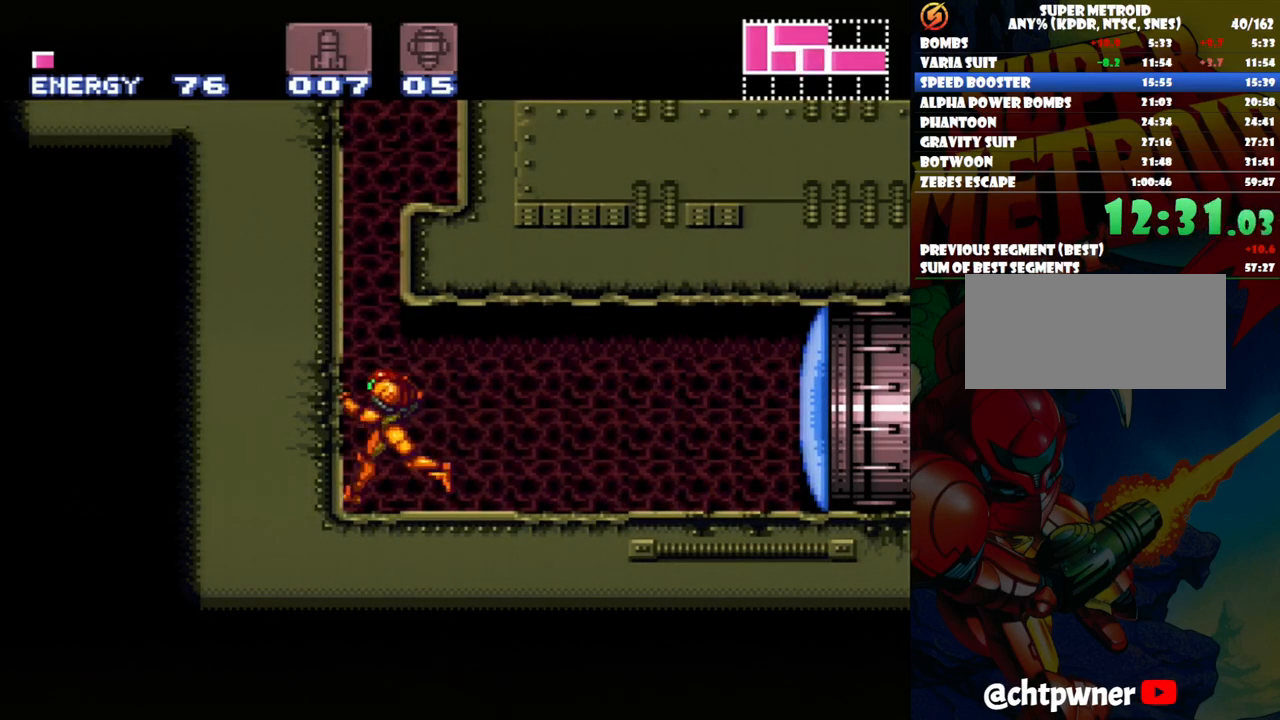
{"buttons": ["B"], "events": [[33, "DPAD_LEFT", "up"], [100, "DPAD_UP", "down"], [133, "Y", "down"], [233, "Y", "up"], [367, "DPAD_UP", "up"], [500, "B", "down"]]}
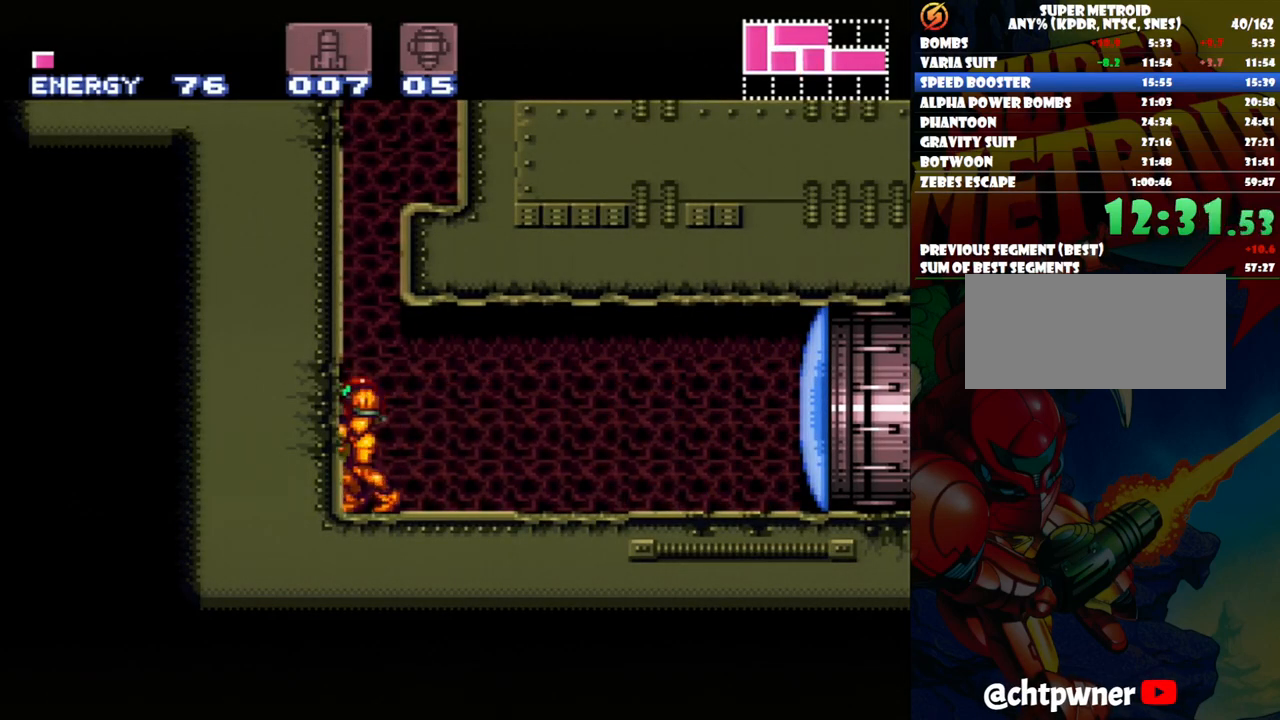
{"buttons": [], "events": [[333, "DPAD_RIGHT", "down"], [500, "B", "up"], [500, "DPAD_RIGHT", "up"]]}
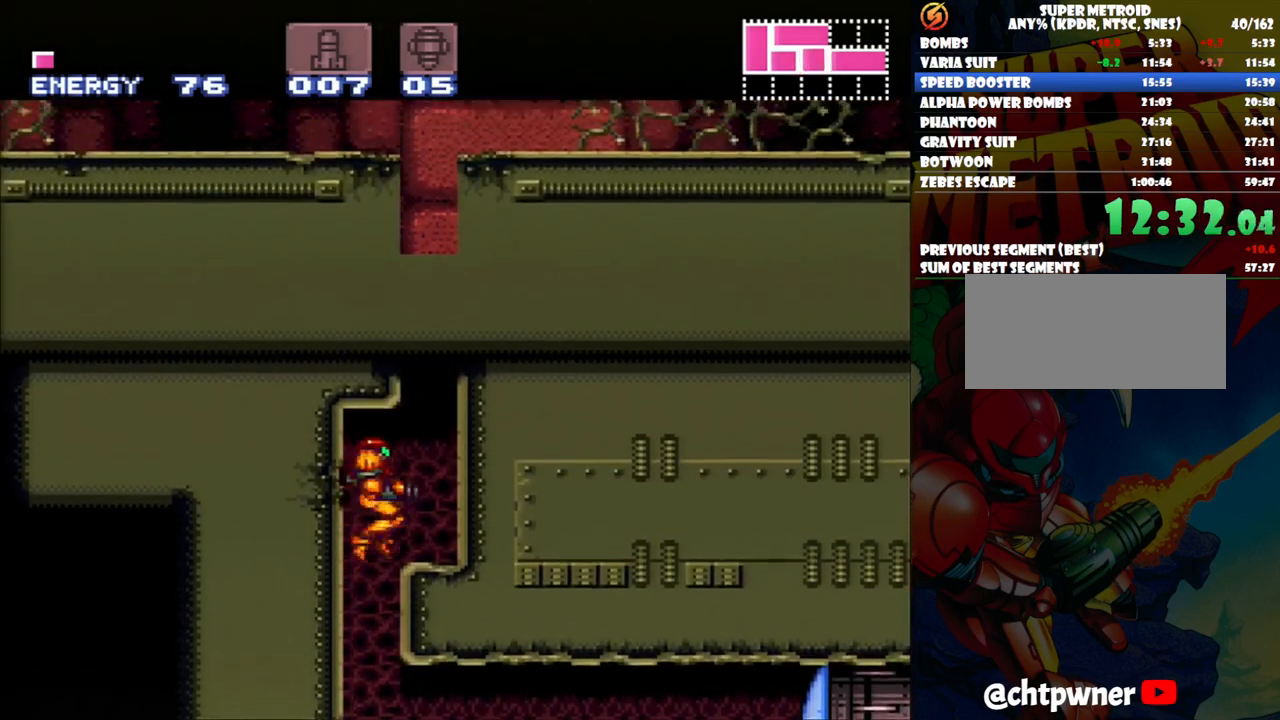
{"buttons": ["B", "DPAD_RIGHT"], "events": [[317, "DPAD_RIGHT", "down"], [417, "B", "down"]]}
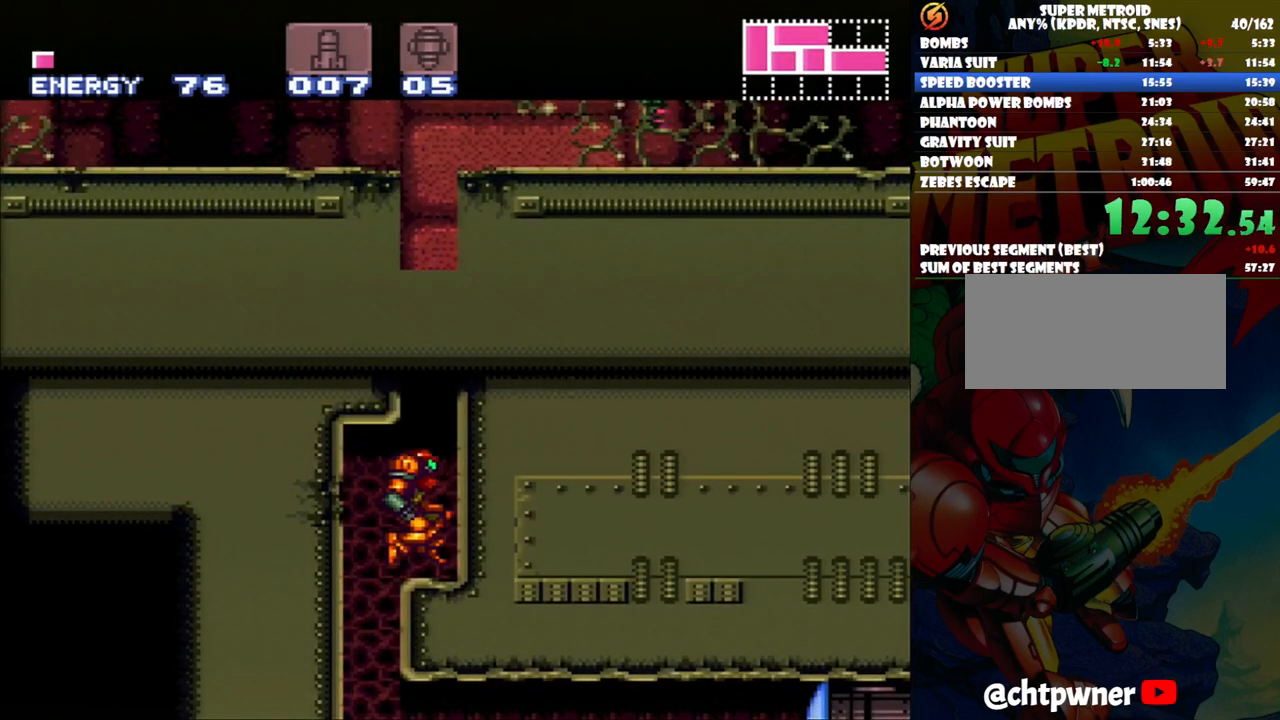
{"buttons": ["B", "DPAD_LEFT"], "events": [[267, "DPAD_RIGHT", "up"], [283, "B", "up"], [350, "DPAD_LEFT", "down"], [367, "B", "down"]]}
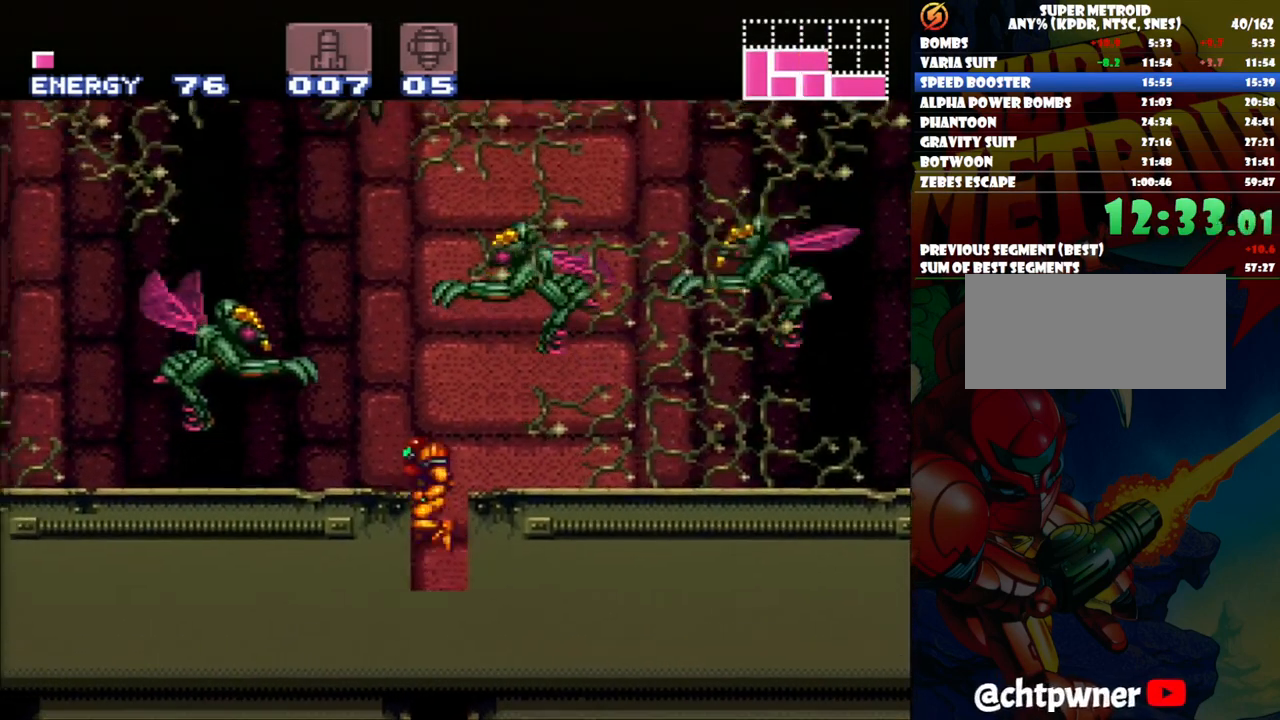
{"buttons": ["A", "DPAD_LEFT"], "events": [[217, "B", "up"], [300, "A", "down"]]}
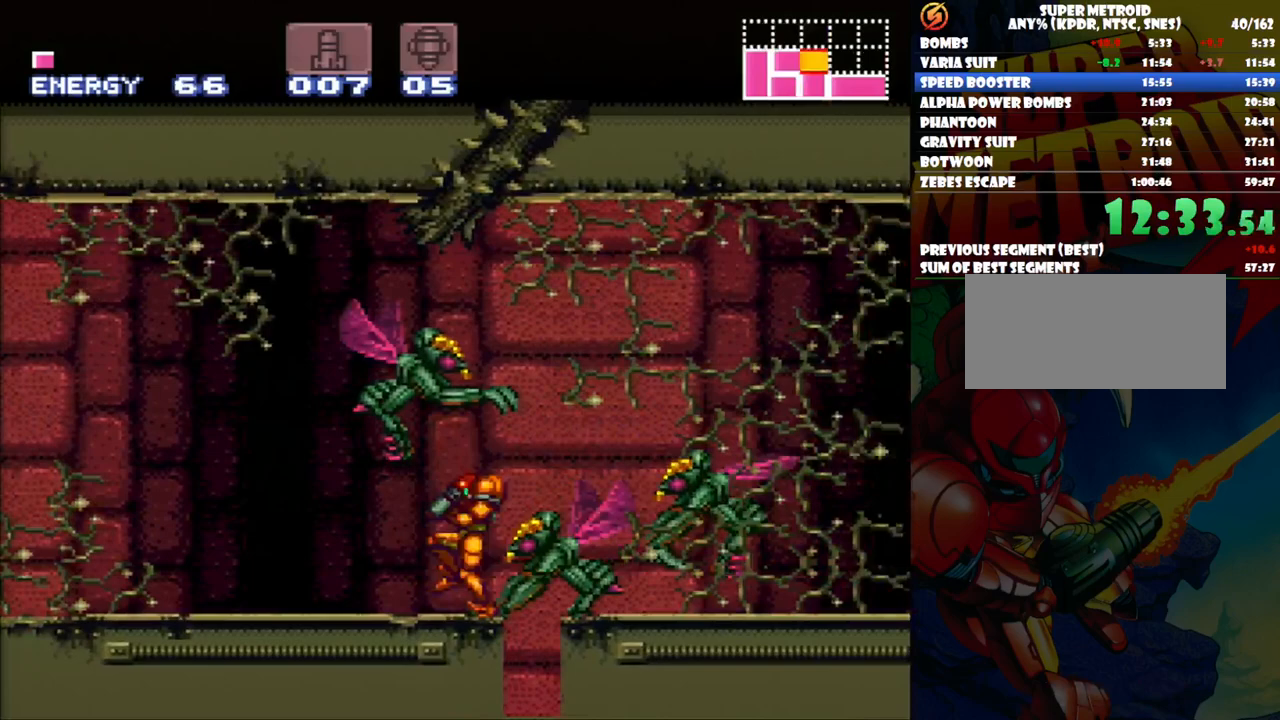
{"buttons": ["A", "DPAD_LEFT"], "events": [[150, "L1", "down"], [183, "DPAD_UP", "down"], [217, "DPAD_UP", "up"], [267, "L1", "up"], [350, "L1", "down"], [483, "L1", "up"]]}